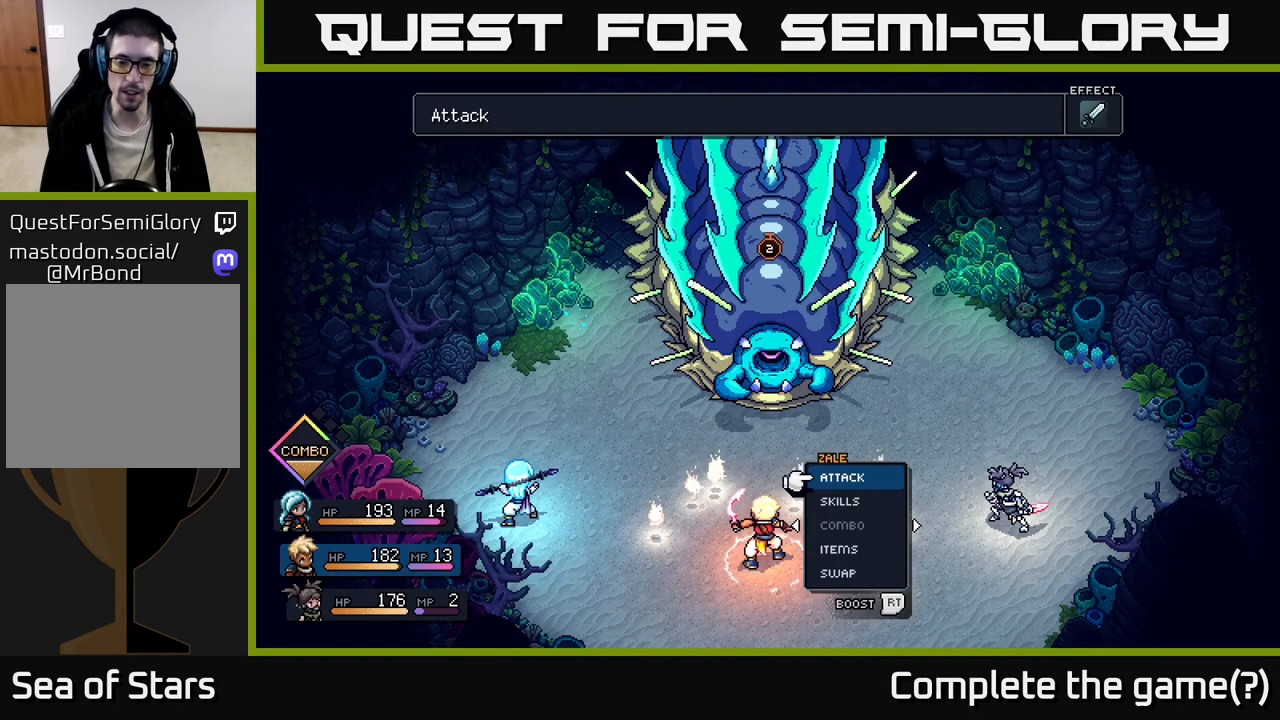
Gameplay with a controller (Xbox layout); each line is a JSON object with the inputs held at the frame after it. "events" lists button and stick changes between this image and that frame as [ms after this image, input, new state], when the widget could be followed in between.
{"buttons": [], "left_stick": "center", "right_stick": "center", "events": []}
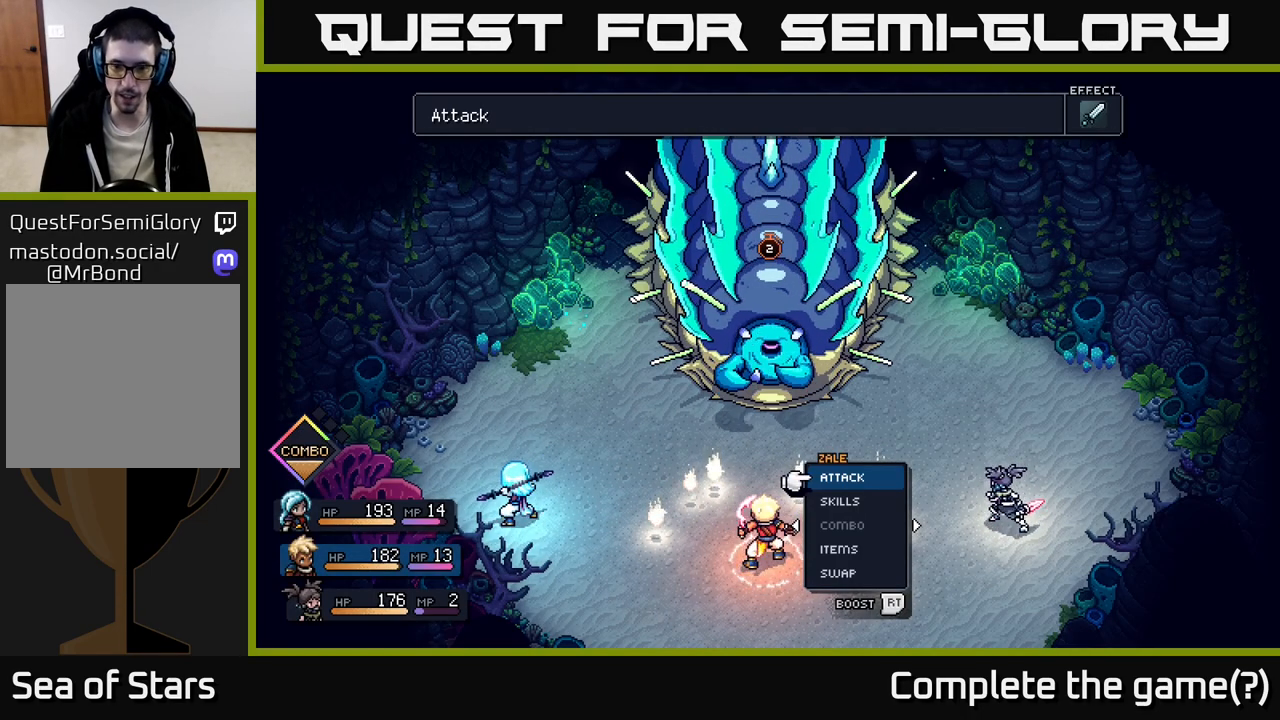
{"buttons": [], "left_stick": "center", "right_stick": "center", "events": [[150, "DPAD_RIGHT", "down"], [300, "DPAD_RIGHT", "up"]]}
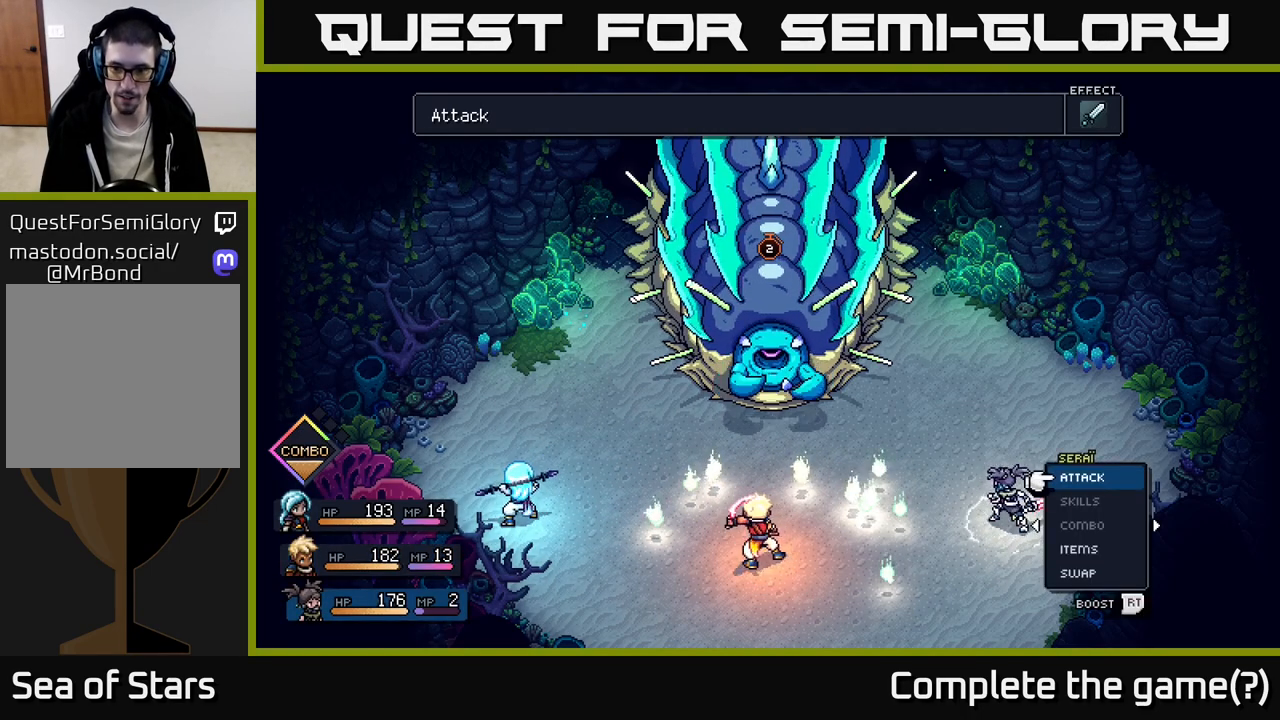
{"buttons": [], "left_stick": "center", "right_stick": "center", "events": [[33, "DPAD_LEFT", "down"], [150, "DPAD_LEFT", "up"]]}
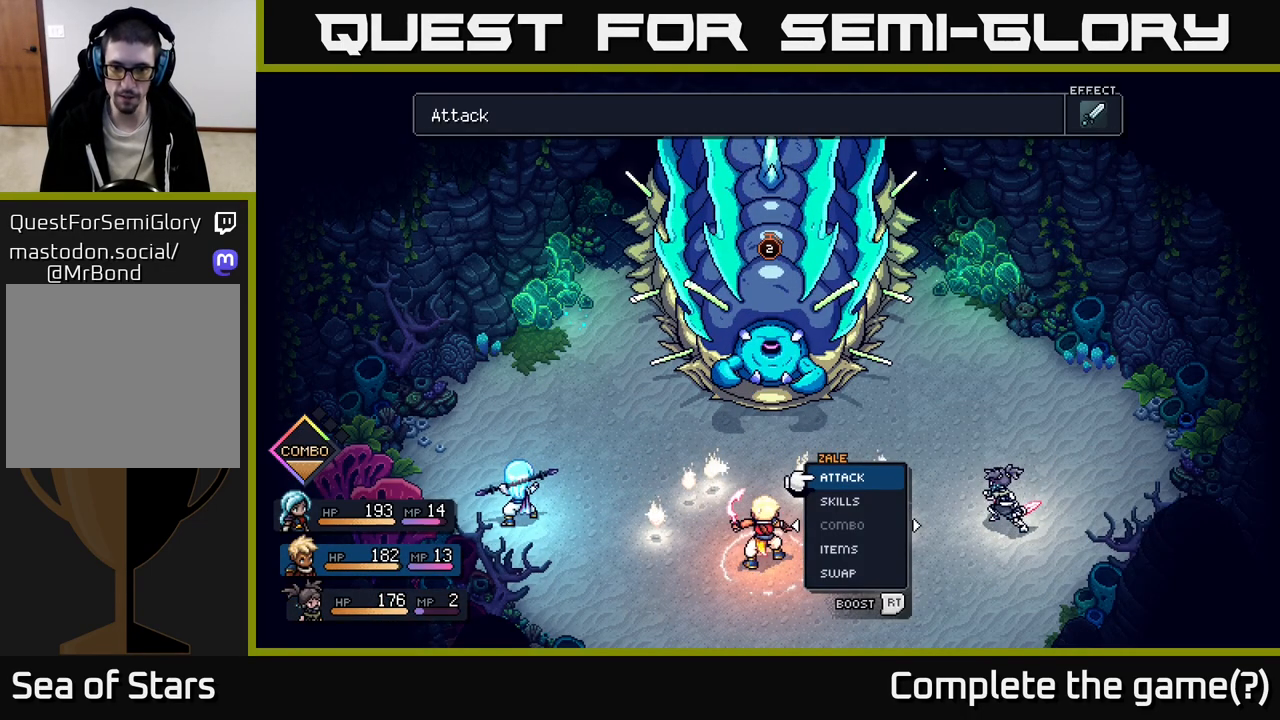
{"buttons": [], "left_stick": "center", "right_stick": "center", "events": [[67, "DPAD_RIGHT", "down"], [200, "DPAD_RIGHT", "up"]]}
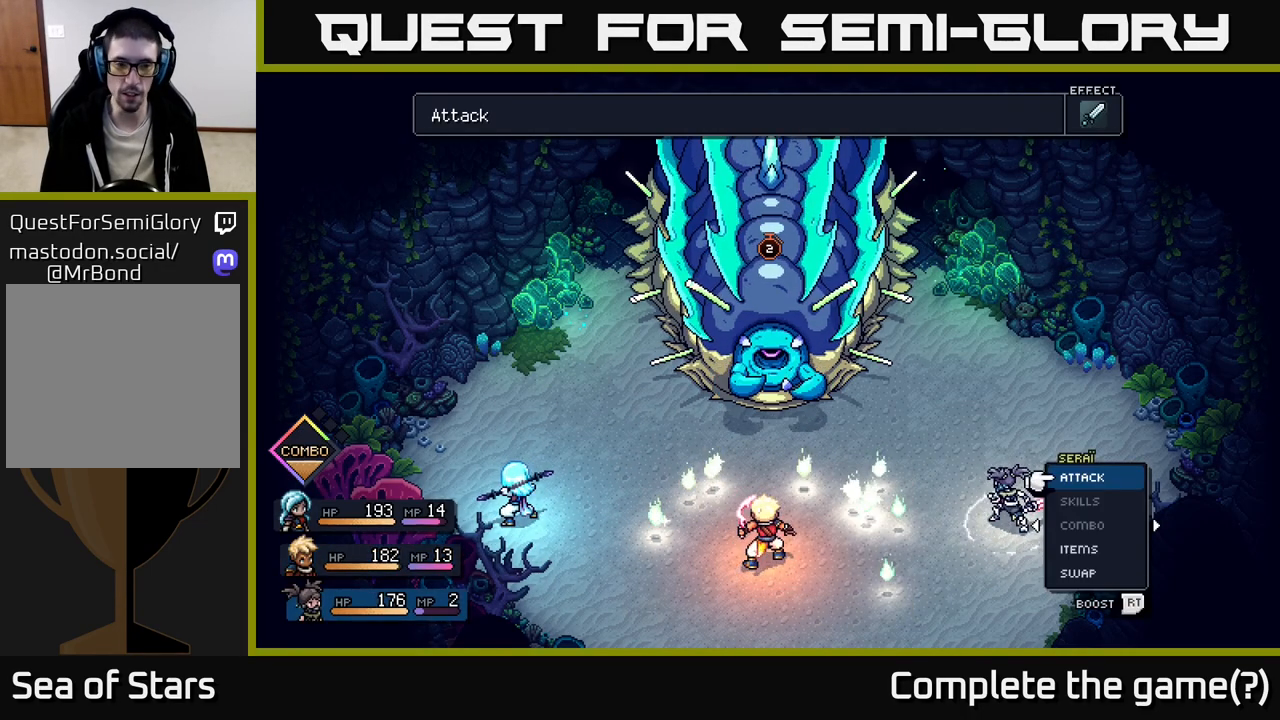
{"buttons": [], "left_stick": "center", "right_stick": "center", "events": []}
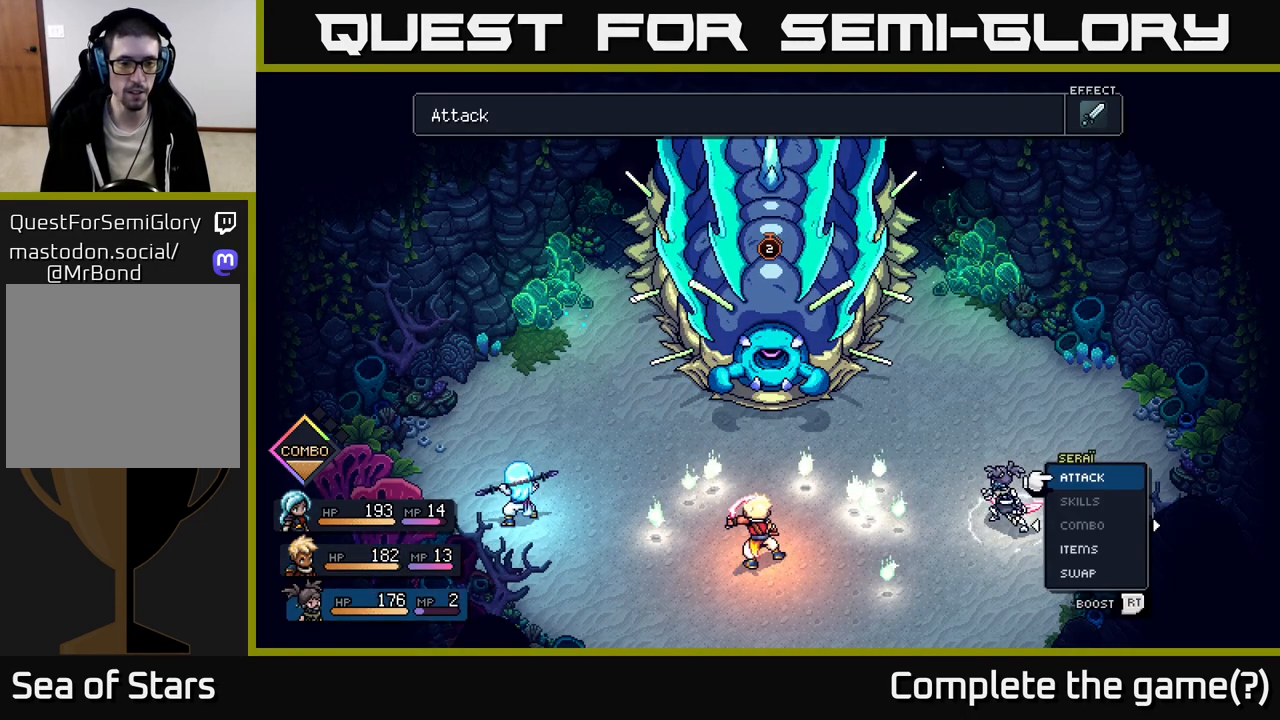
{"buttons": [], "left_stick": "center", "right_stick": "center", "events": []}
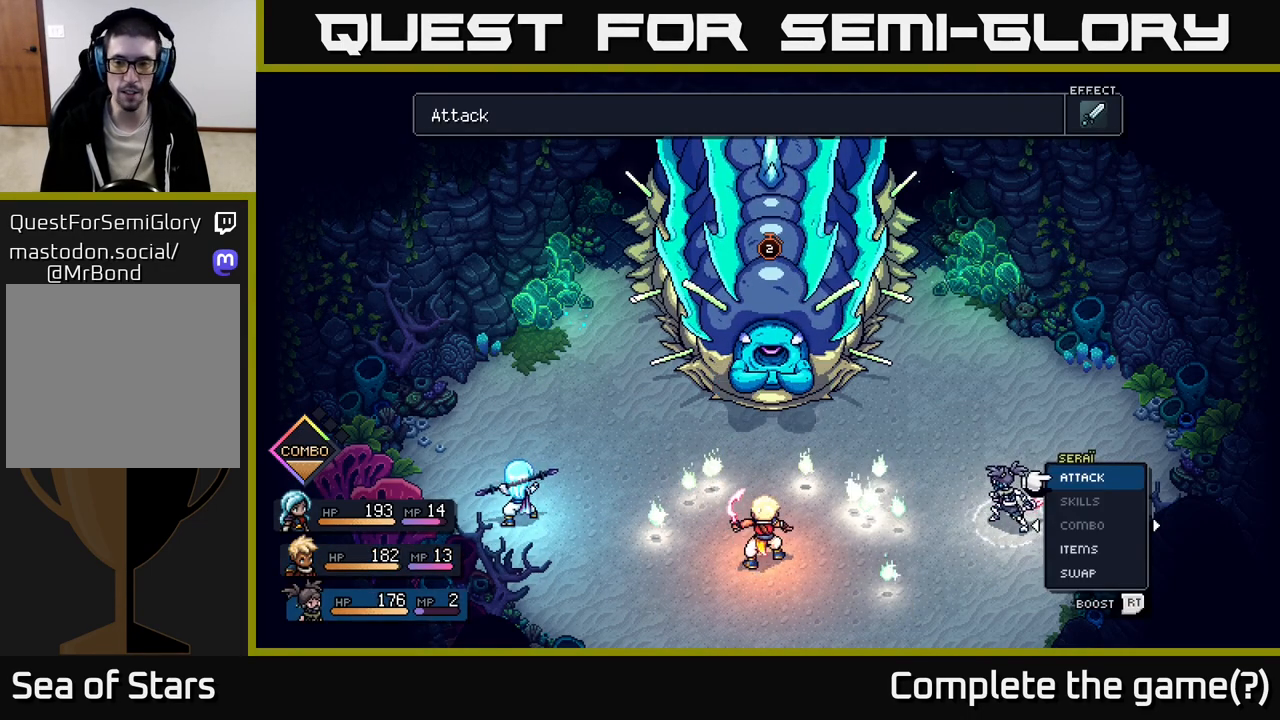
{"buttons": [], "left_stick": "center", "right_stick": "center", "events": []}
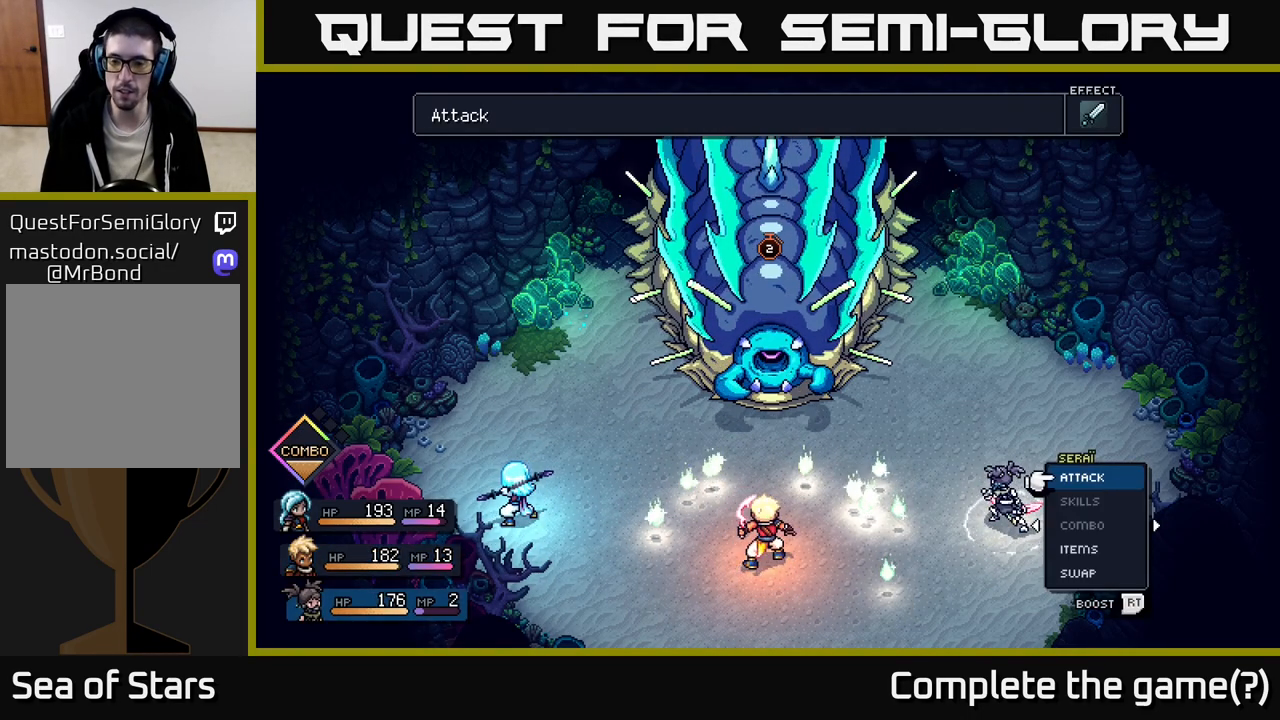
{"buttons": [], "left_stick": "center", "right_stick": "center", "events": []}
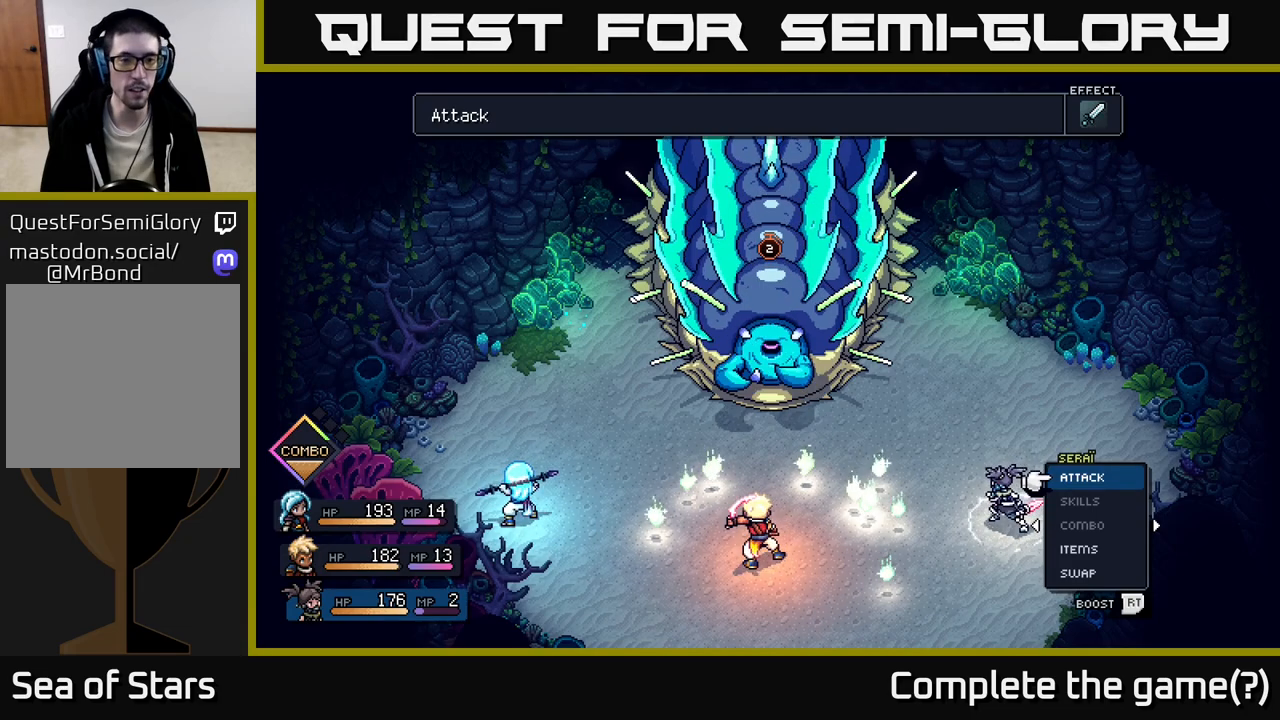
{"buttons": [], "left_stick": "center", "right_stick": "center", "events": []}
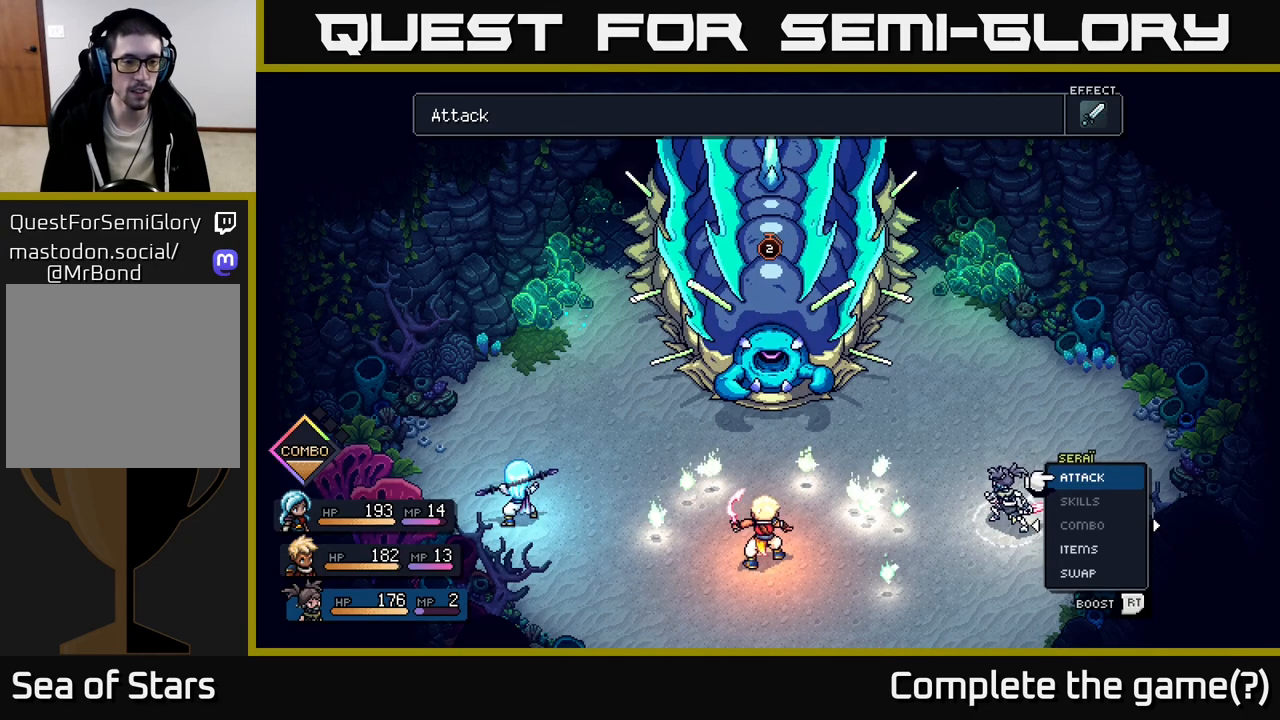
{"buttons": [], "left_stick": "center", "right_stick": "center", "events": []}
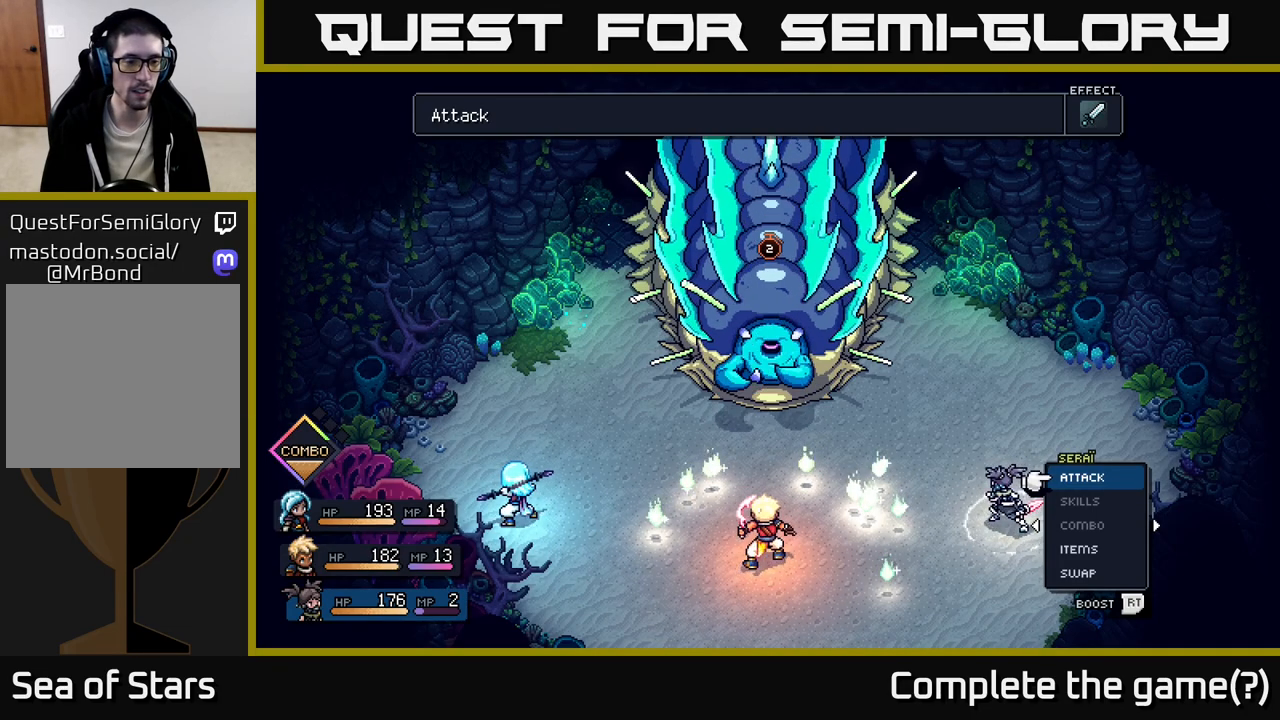
{"buttons": [], "left_stick": "center", "right_stick": "center", "events": []}
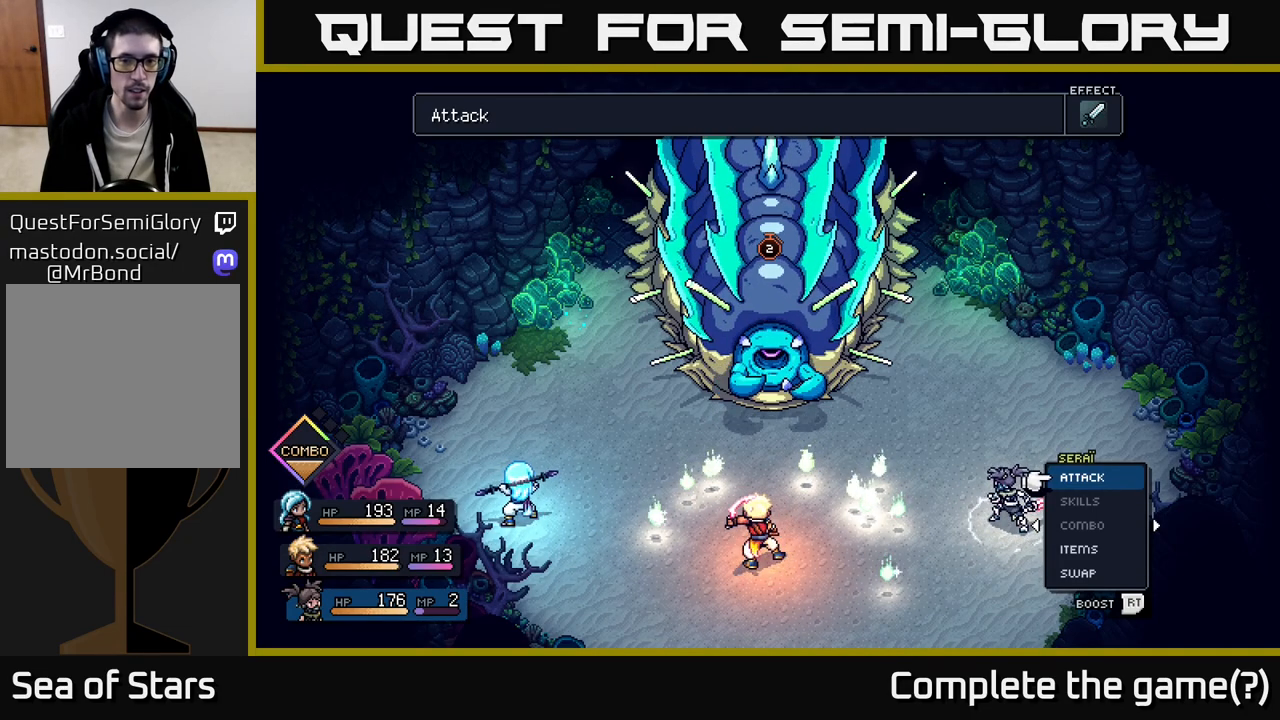
{"buttons": [], "left_stick": "center", "right_stick": "center", "events": []}
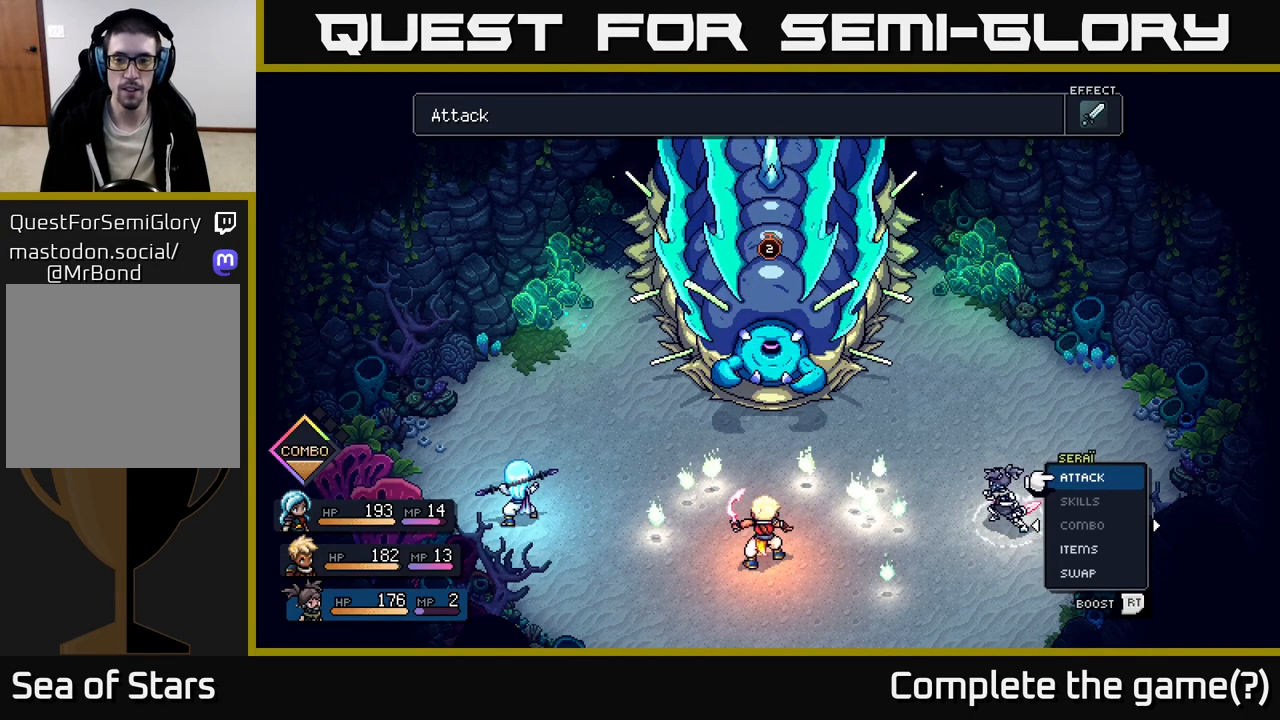
{"buttons": [], "left_stick": "center", "right_stick": "center", "events": []}
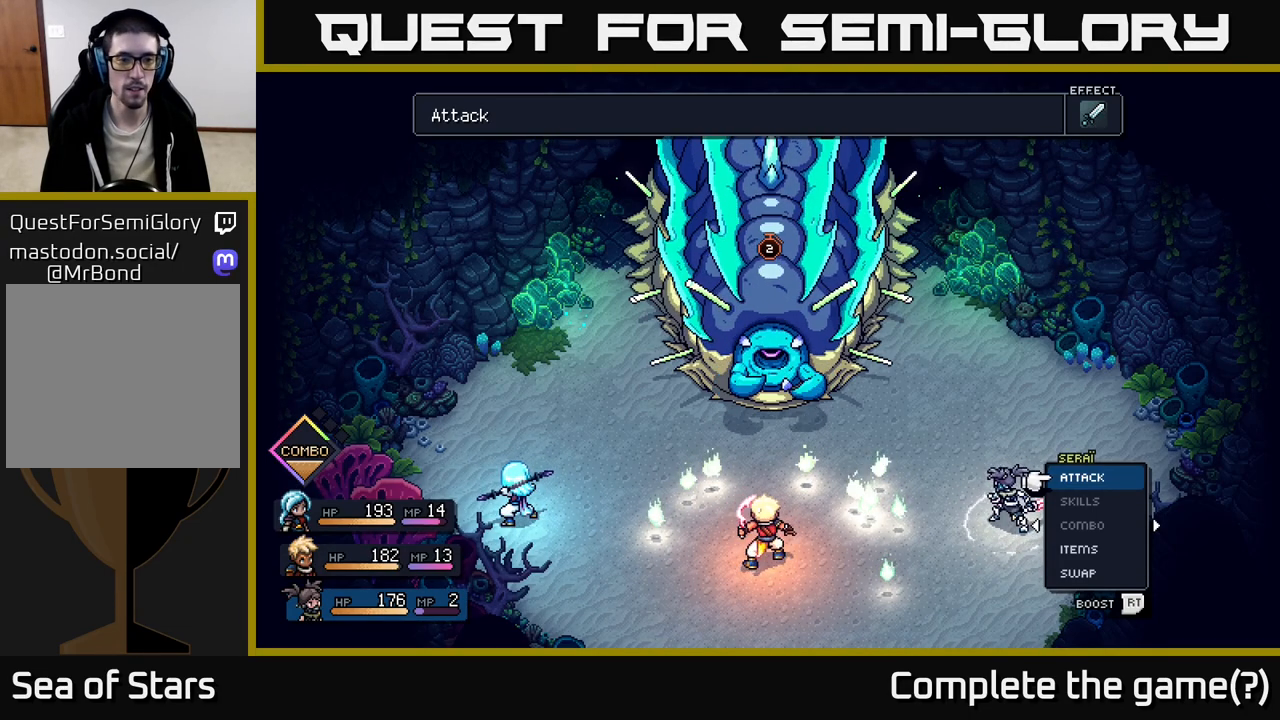
{"buttons": ["A"], "left_stick": "center", "right_stick": "center", "events": [[250, "A", "down"], [333, "A", "up"], [483, "A", "down"]]}
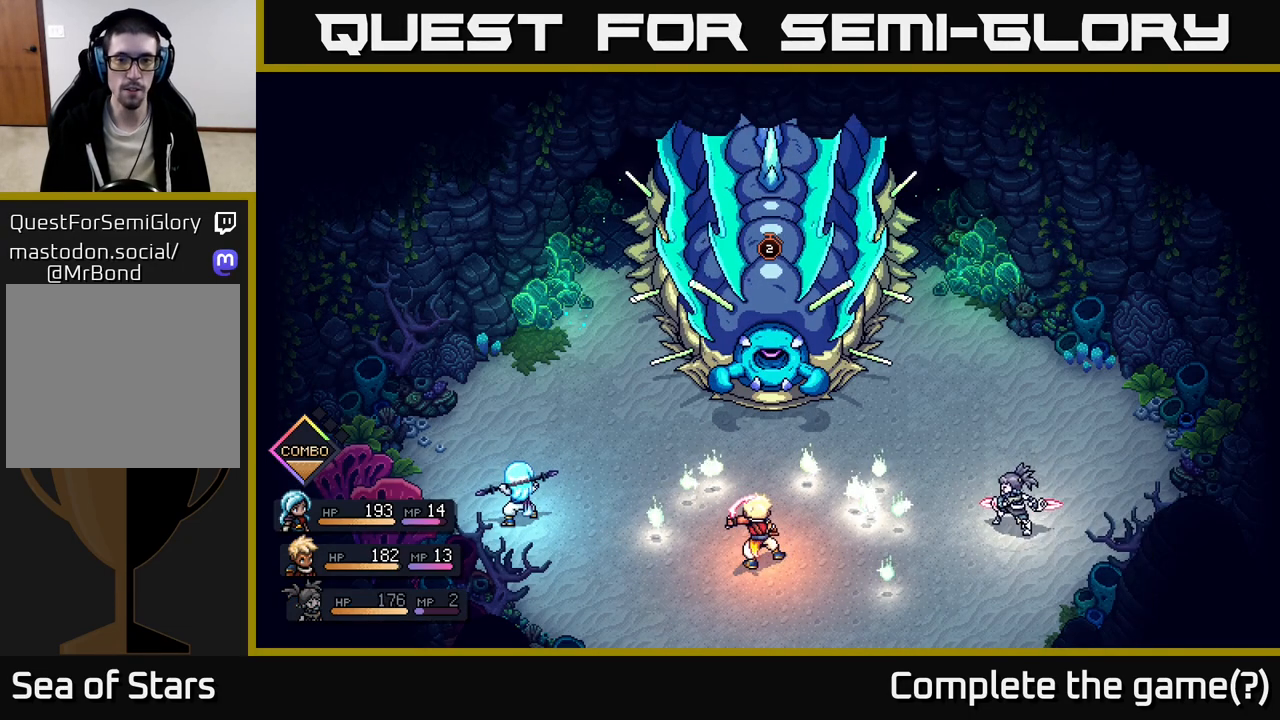
{"buttons": [], "left_stick": "center", "right_stick": "center", "events": [[67, "A", "up"]]}
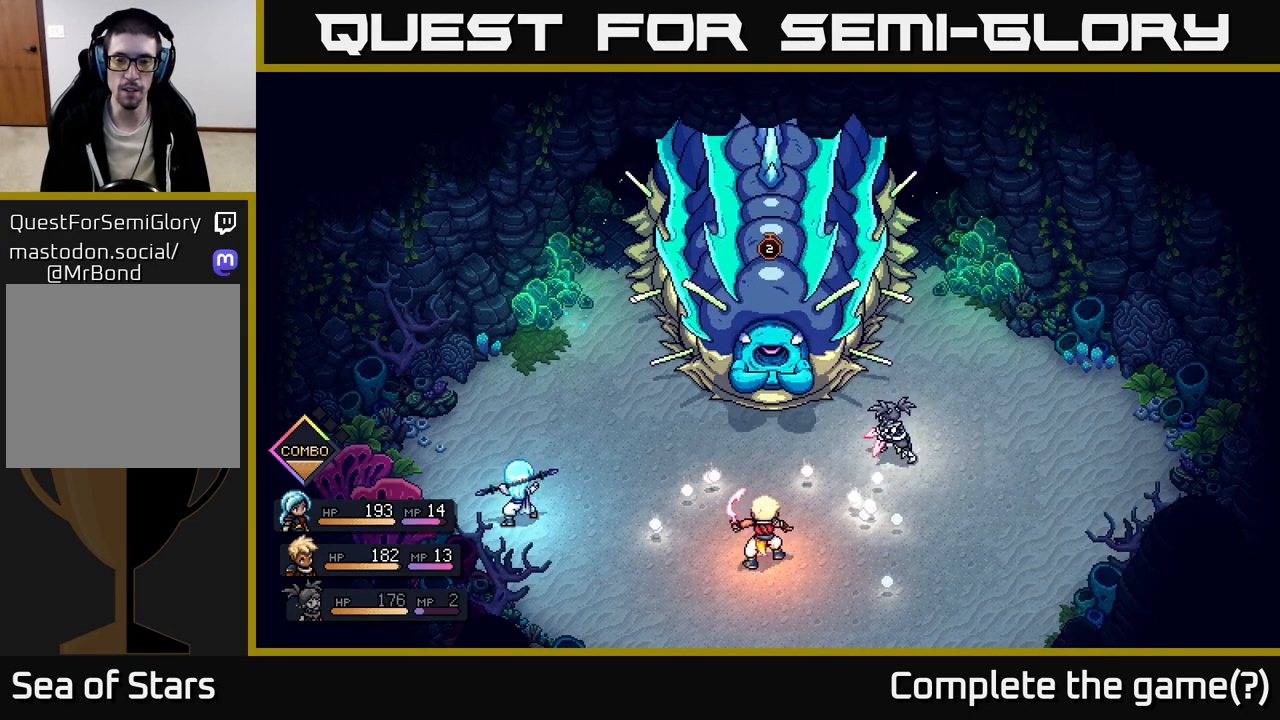
{"buttons": [], "left_stick": "center", "right_stick": "center", "events": []}
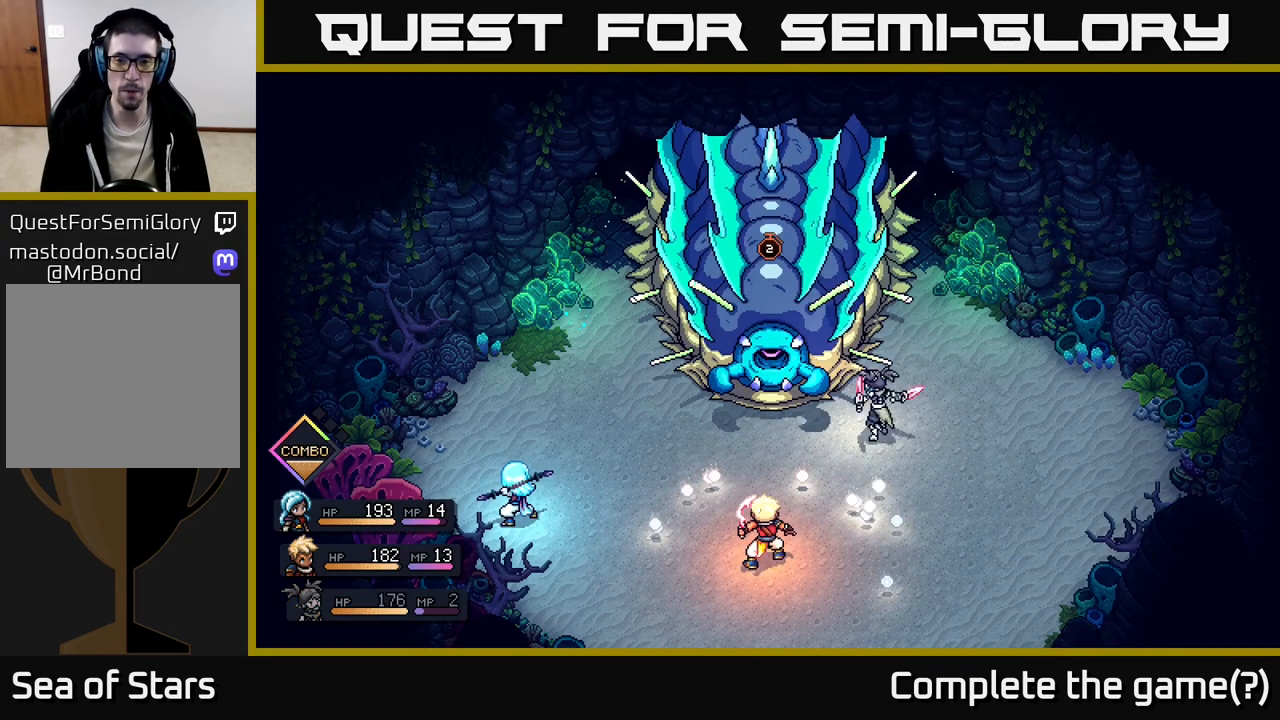
{"buttons": [], "left_stick": "center", "right_stick": "center", "events": [[217, "A", "down"], [367, "A", "up"]]}
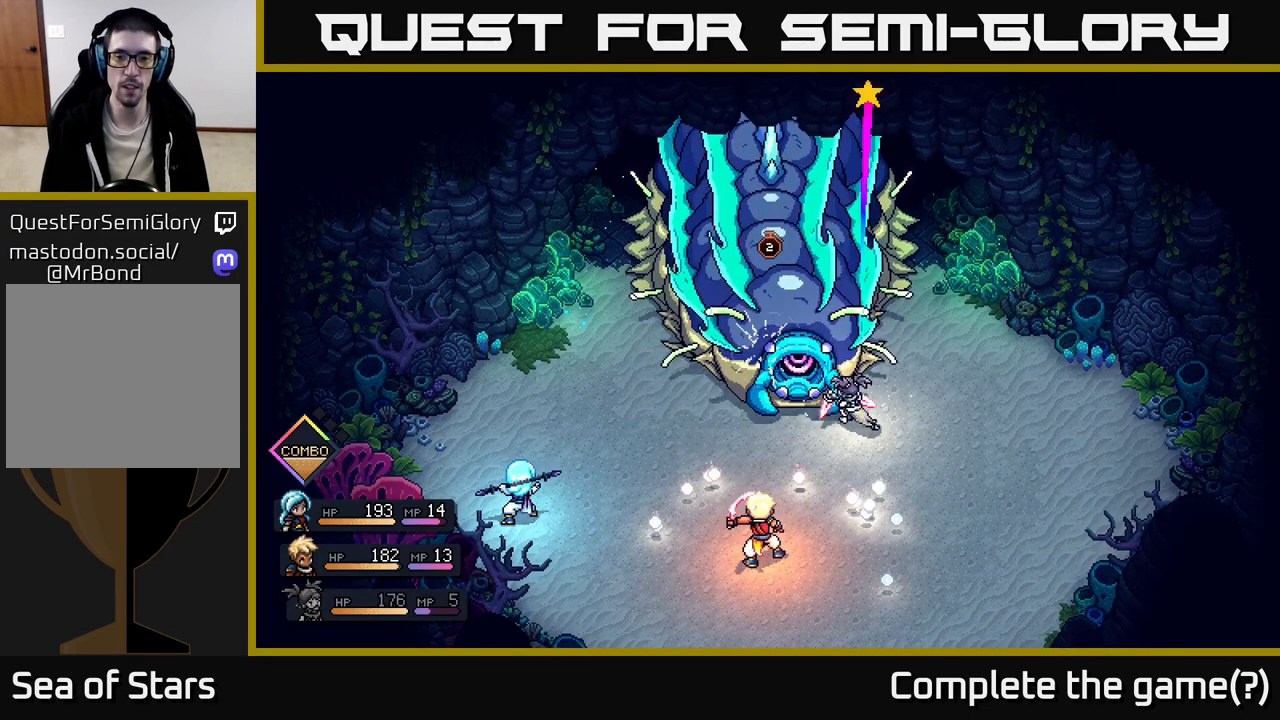
{"buttons": [], "left_stick": "center", "right_stick": "center", "events": [[50, "A", "down"], [133, "A", "up"]]}
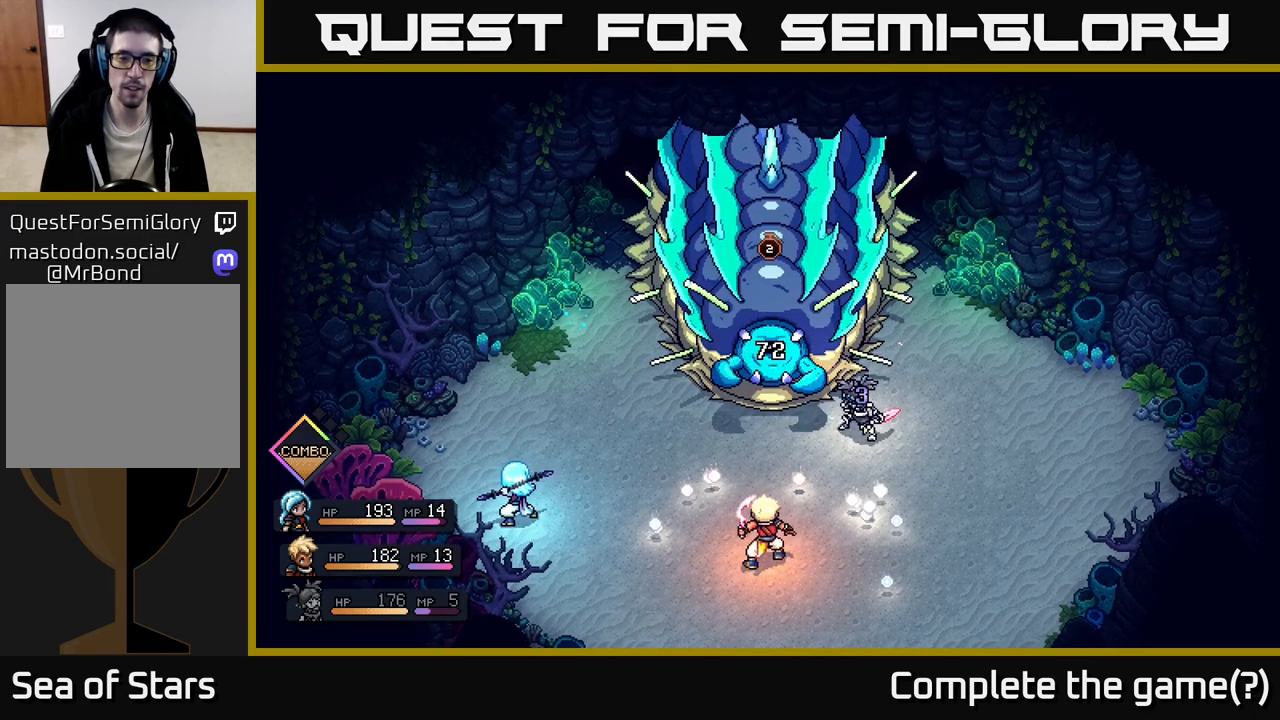
{"buttons": [], "left_stick": "center", "right_stick": "center", "events": []}
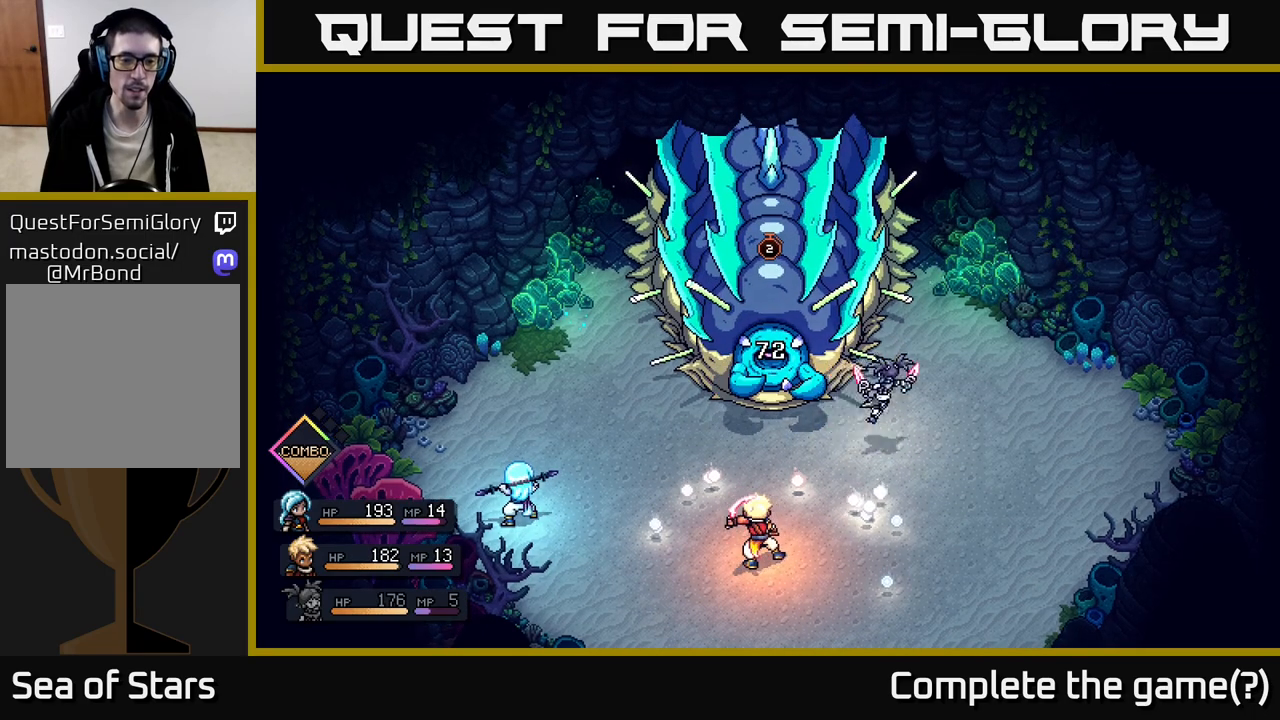
{"buttons": [], "left_stick": "center", "right_stick": "center", "events": []}
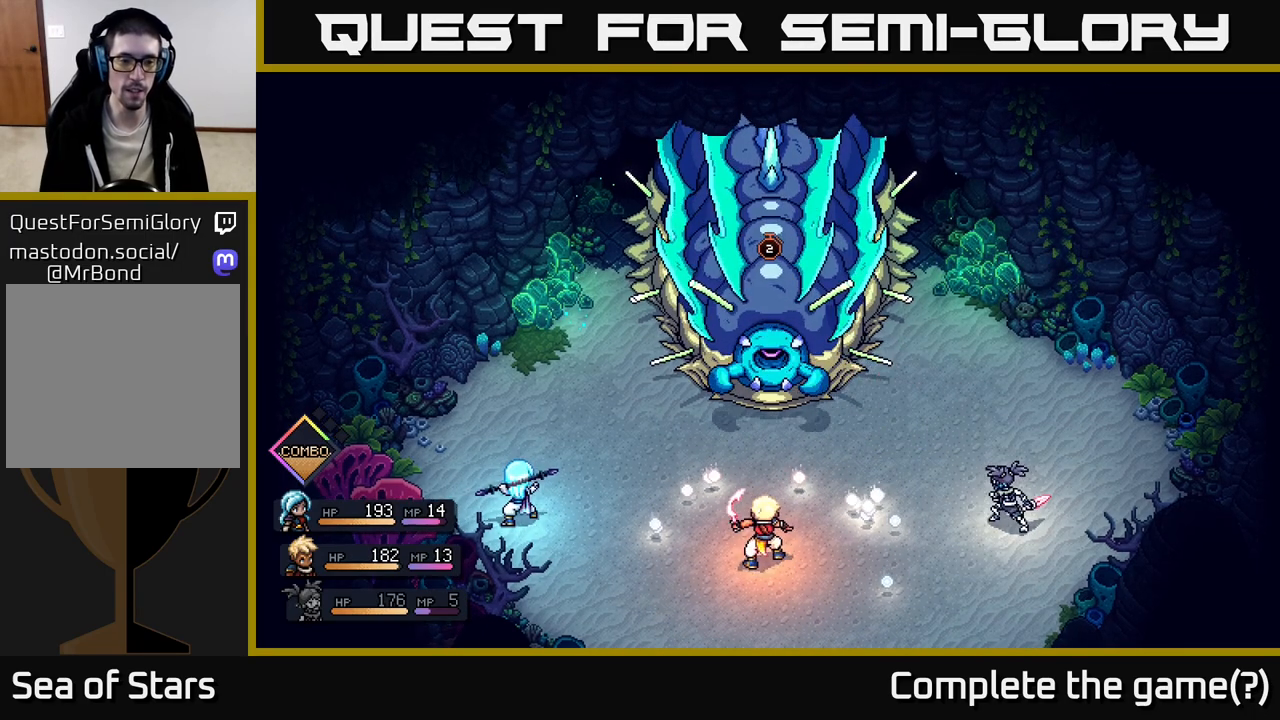
{"buttons": [], "left_stick": "center", "right_stick": "center", "events": []}
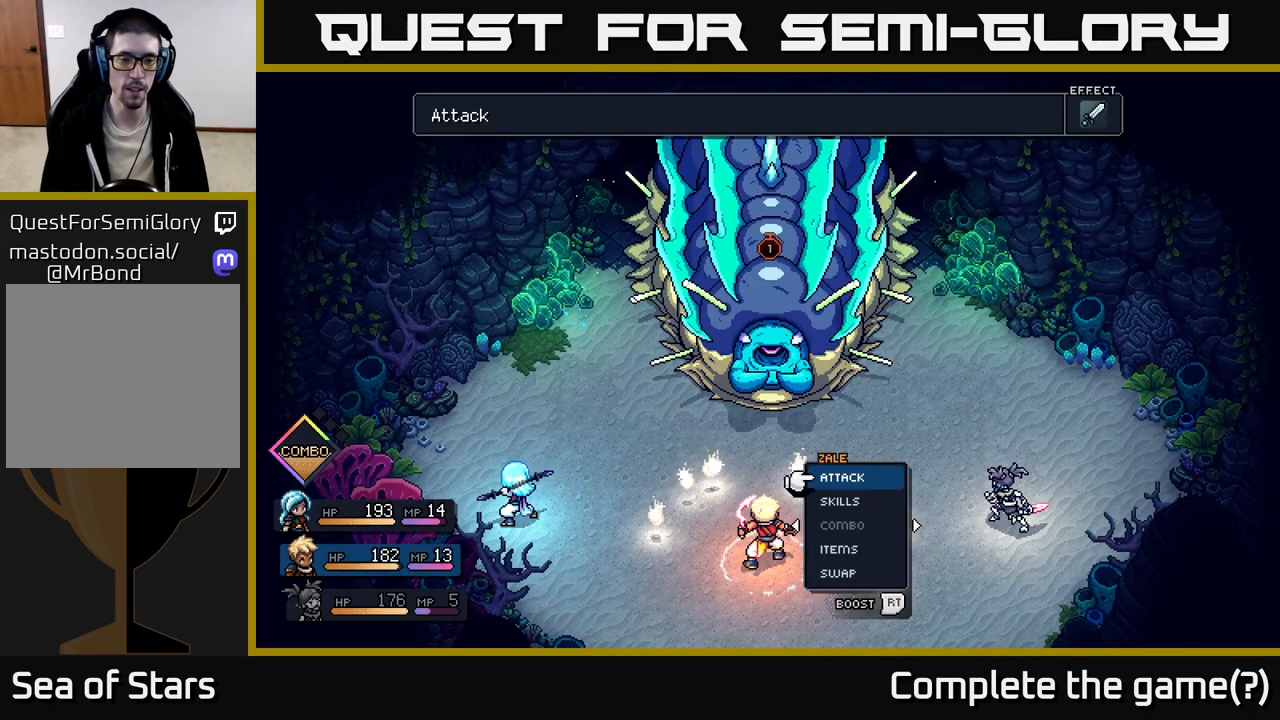
{"buttons": [], "left_stick": "center", "right_stick": "center", "events": []}
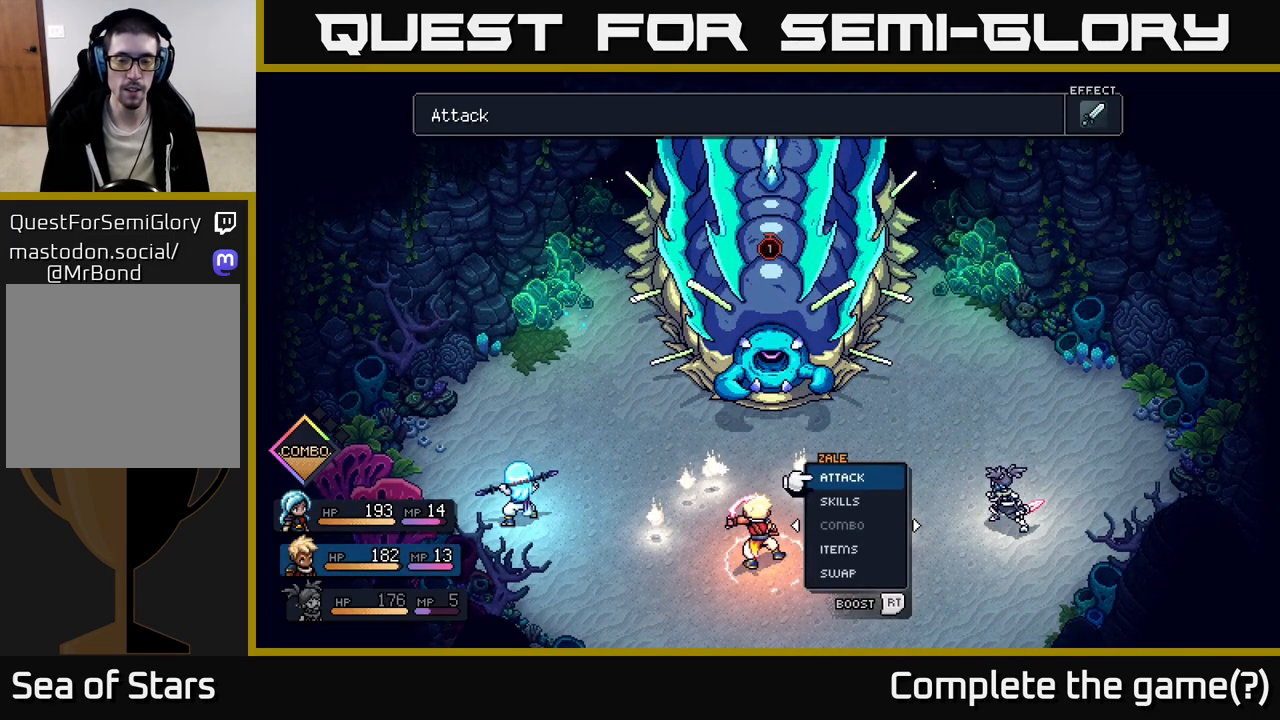
{"buttons": [], "left_stick": "center", "right_stick": "center", "events": [[117, "DPAD_DOWN", "down"], [200, "DPAD_DOWN", "up"], [367, "DPAD_UP", "down"], [483, "DPAD_UP", "up"]]}
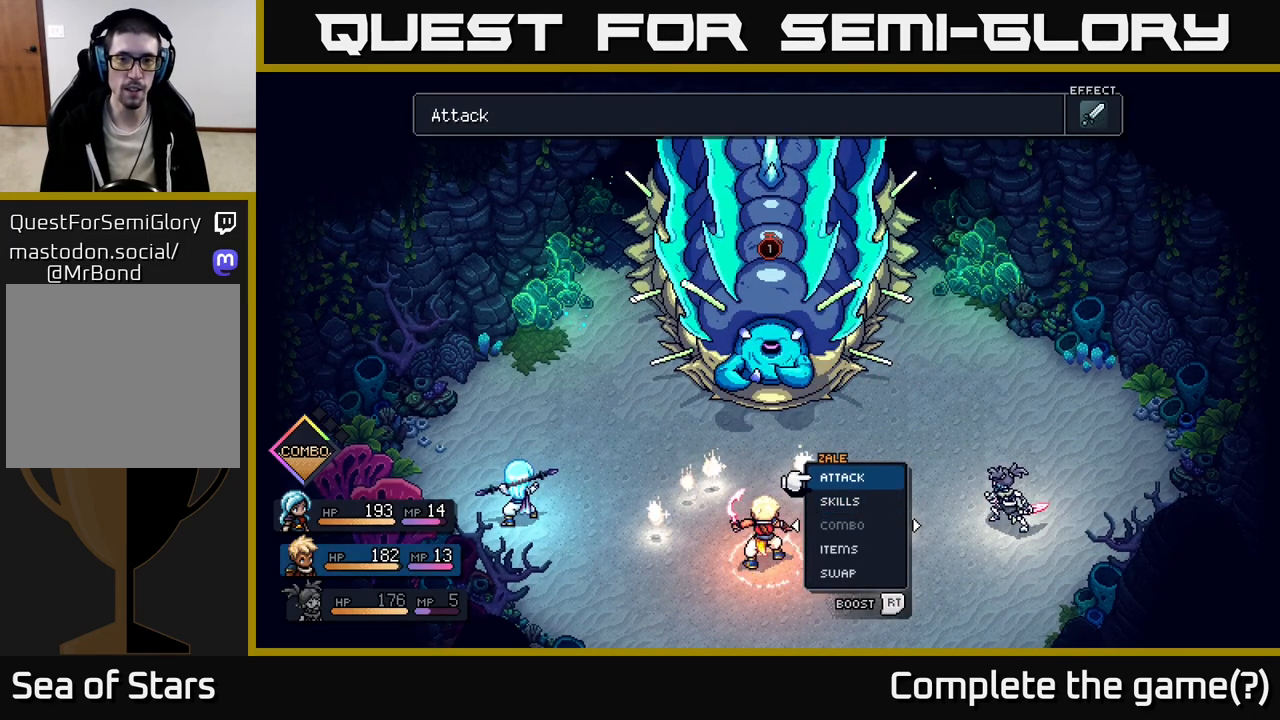
{"buttons": ["R2"], "left_stick": "center", "right_stick": "center", "events": [[200, "DPAD_DOWN", "down"], [317, "DPAD_DOWN", "up"], [400, "R2", "down"]]}